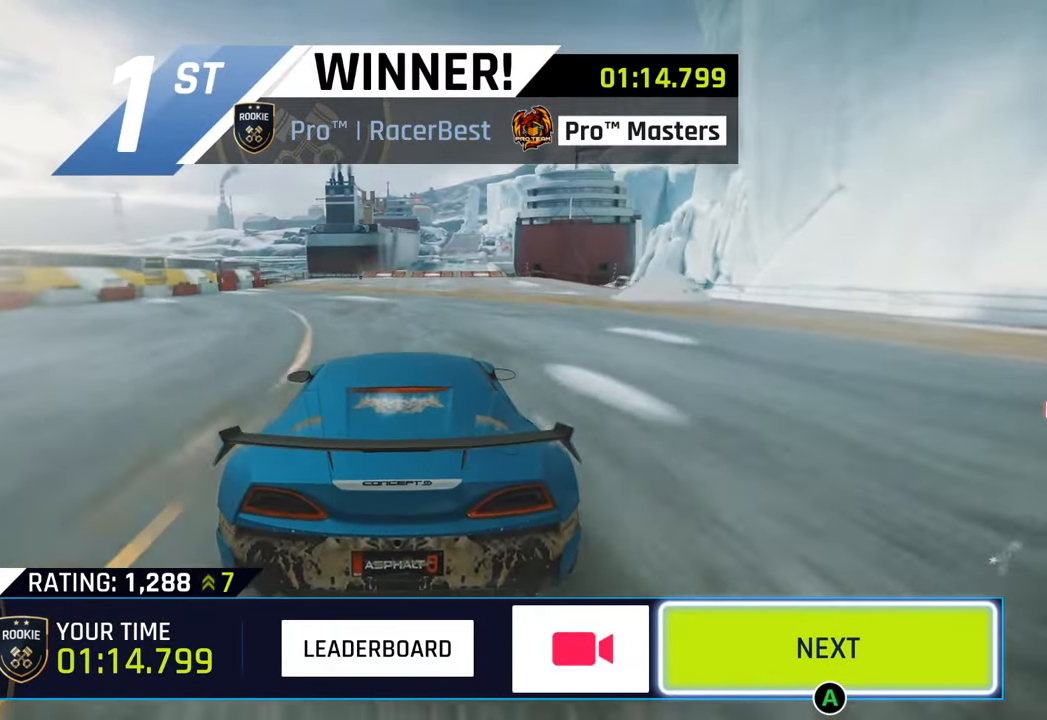
Gameplay with a controller (PlayStation layout); each line is a JSON object with the inputs held at the frame after it. "events" lists button and stick changes between this image and that frame as [ms after this image, input, new state], when the widget could be followed in between.
{"buttons": [], "left_stick": "center", "right_stick": "center", "events": [[250, "CIRCLE", "down"], [383, "CIRCLE", "up"]]}
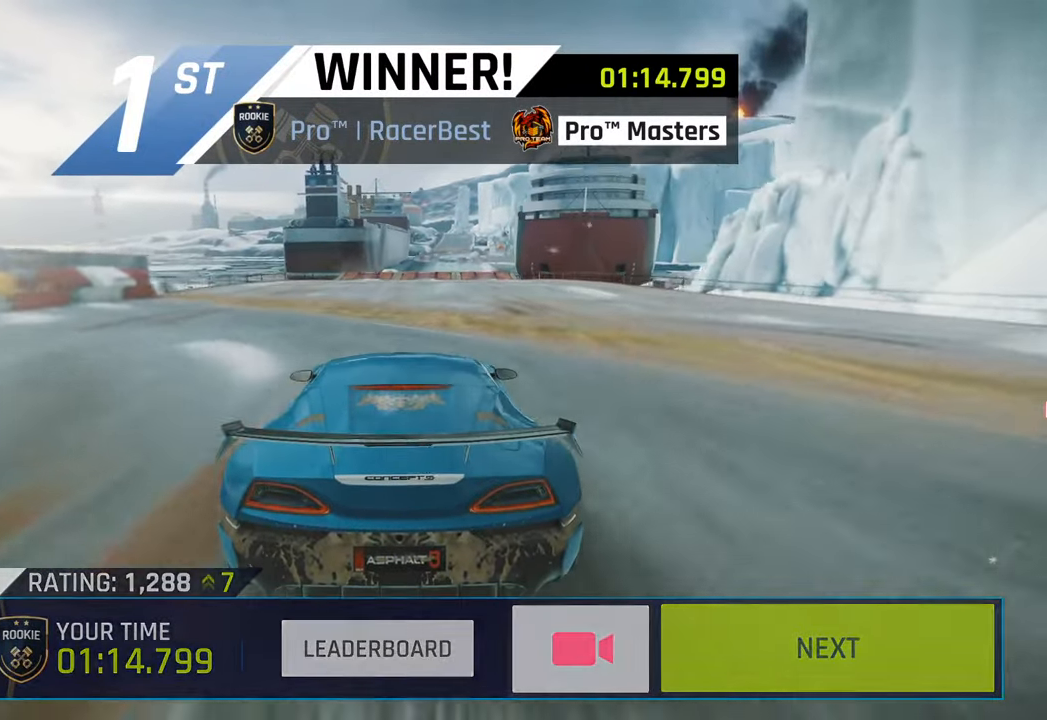
{"buttons": [], "left_stick": "center", "right_stick": "center", "events": [[17, "CIRCLE", "down"], [150, "CIRCLE", "up"]]}
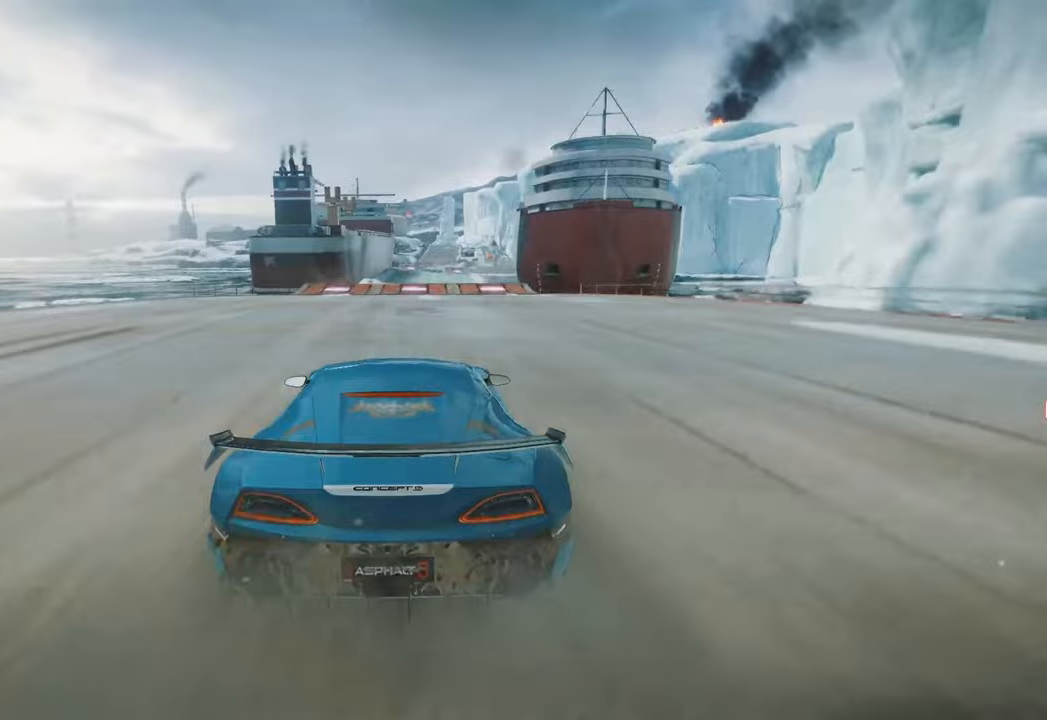
{"buttons": [], "left_stick": "center", "right_stick": "center", "events": []}
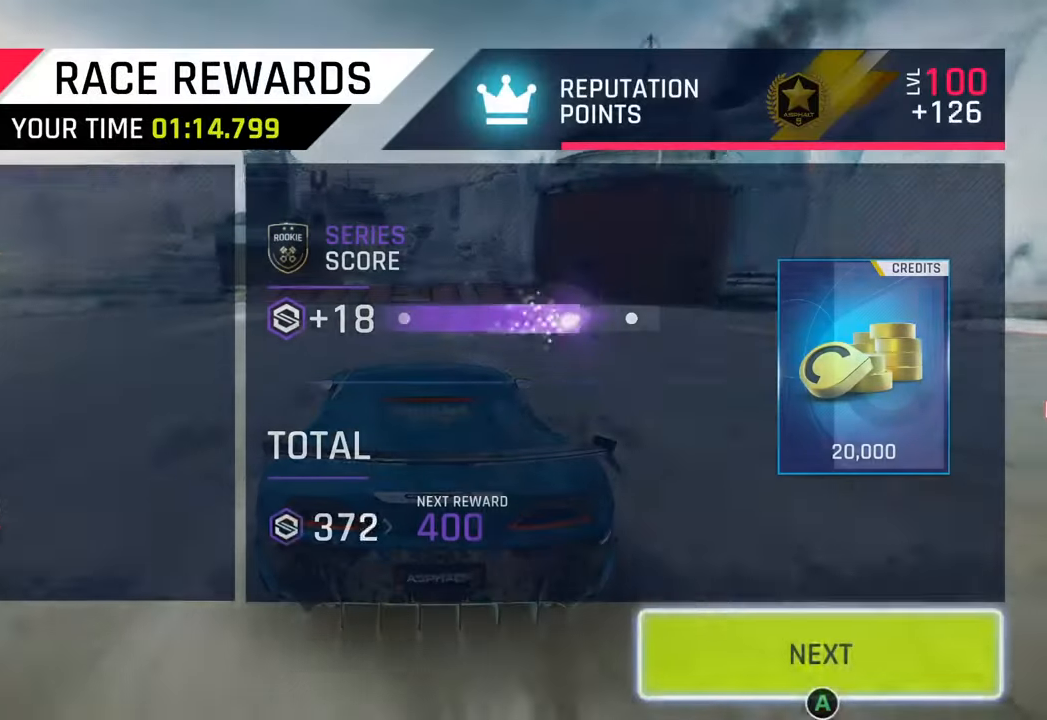
{"buttons": [], "left_stick": "center", "right_stick": "center", "events": []}
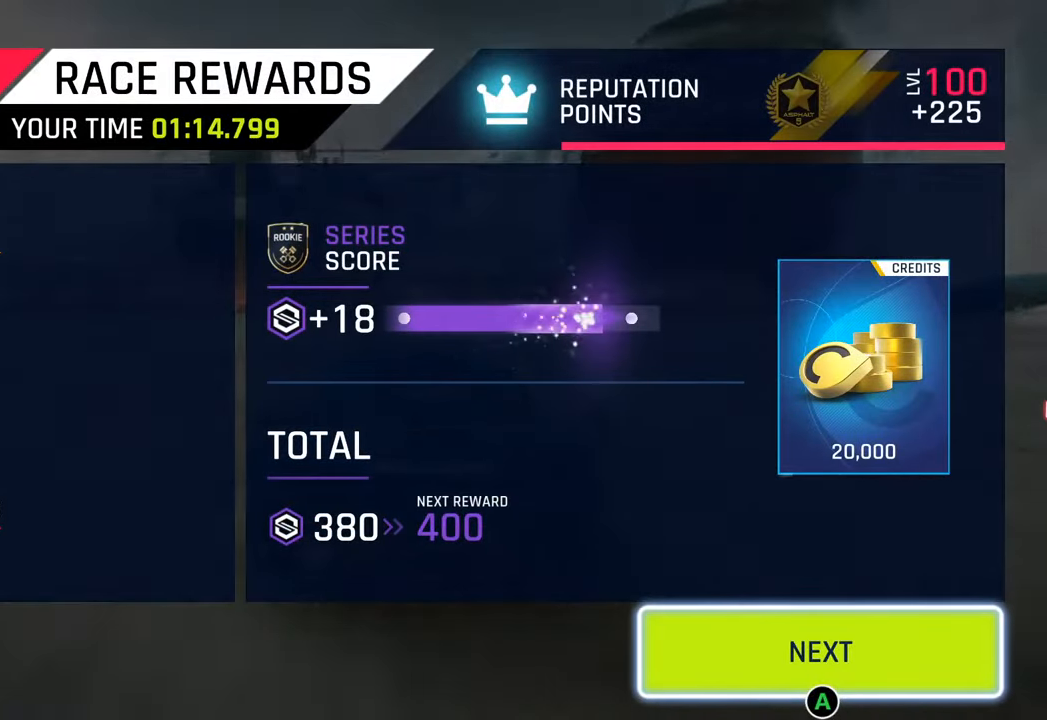
{"buttons": [], "left_stick": "center", "right_stick": "center", "events": []}
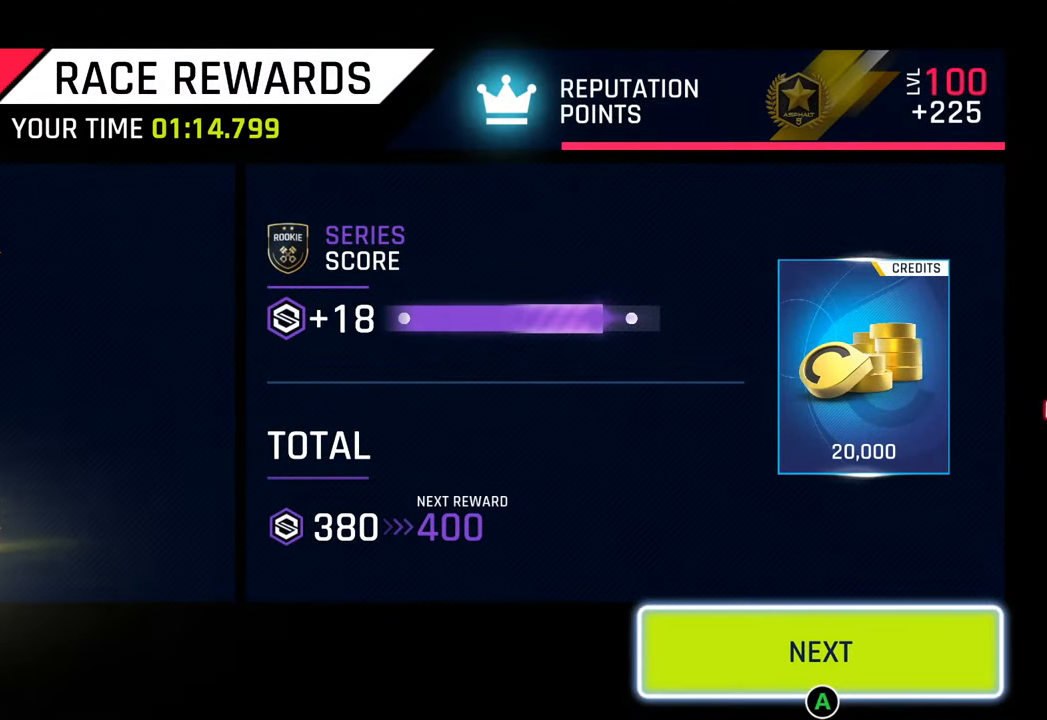
{"buttons": [], "left_stick": "center", "right_stick": "center", "events": []}
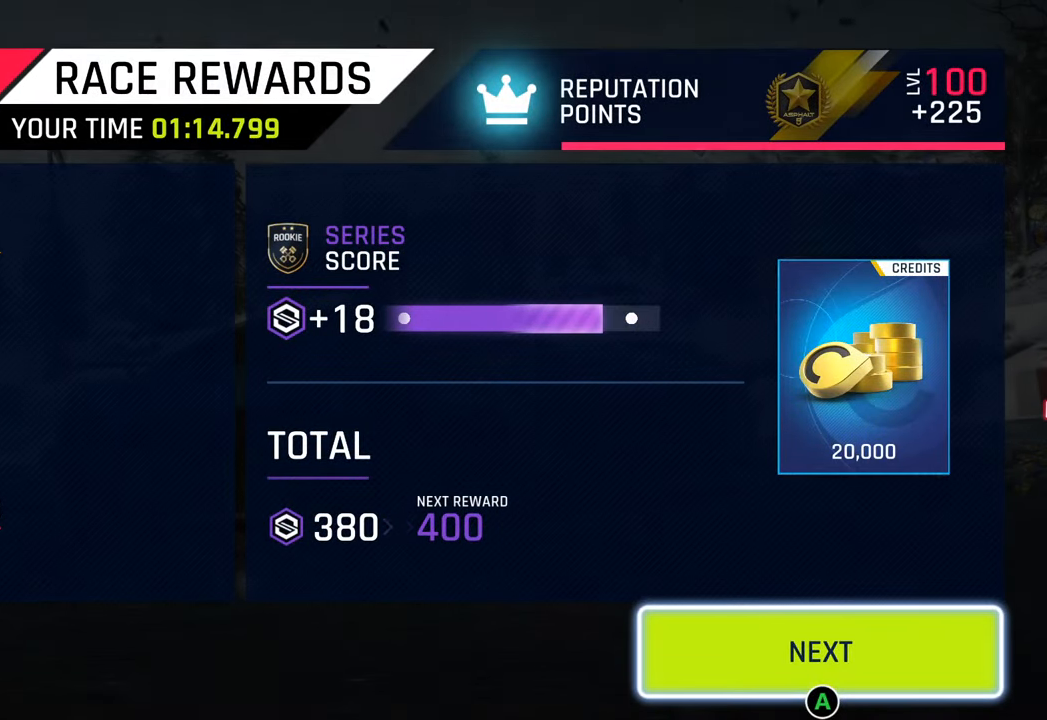
{"buttons": [], "left_stick": "center", "right_stick": "center", "events": [[217, "CIRCLE", "down"], [383, "CIRCLE", "up"]]}